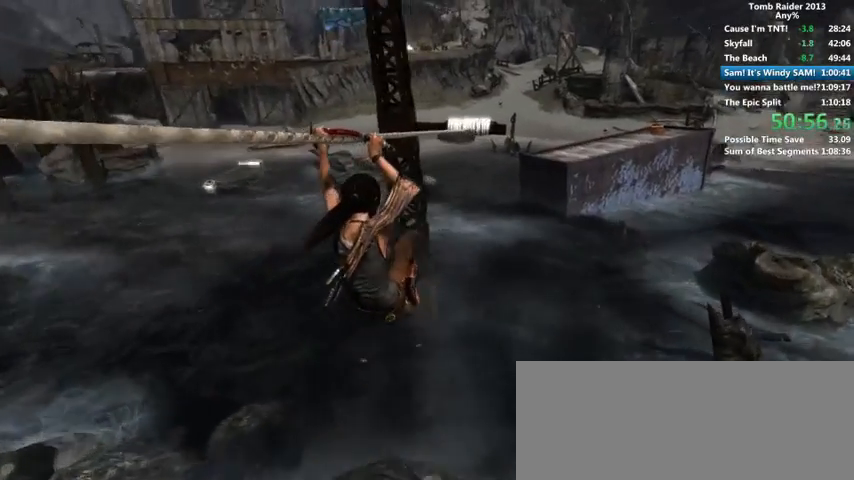
Gameplay with keyboard and mouse; each line is a JSON object with the keys and mouse buttons held at the frame after it. "events" lists presses ("down") and releases ("up") of "1", "2", "3", "4", "5", "6", "a", "alt", "b", "c", "caps_lock", "ctrl", "d", "down", "e", "f", "g", "h", "left", "q", "r", "right", "s", "shift", "space", "t", "tab", "up", "v", "w", "x", "y", "z", "mouse_left", "mouse_wheel" and "mouse_right" between this image and that frame as [ms after this image, input, new state], when the widget could be followed in between. "mouse_left", "mouse_wheel", "mouse_right" = the "left", "wheel", "right" buttons of the "mouse" list. No other keys are recorded. "wheel" means that the mouse wheel is clicked or scrolled. Mouse movement is not recorded.
{"keys": [], "mouse": [], "events": [[233, "space", "down"], [366, "space", "up"]]}
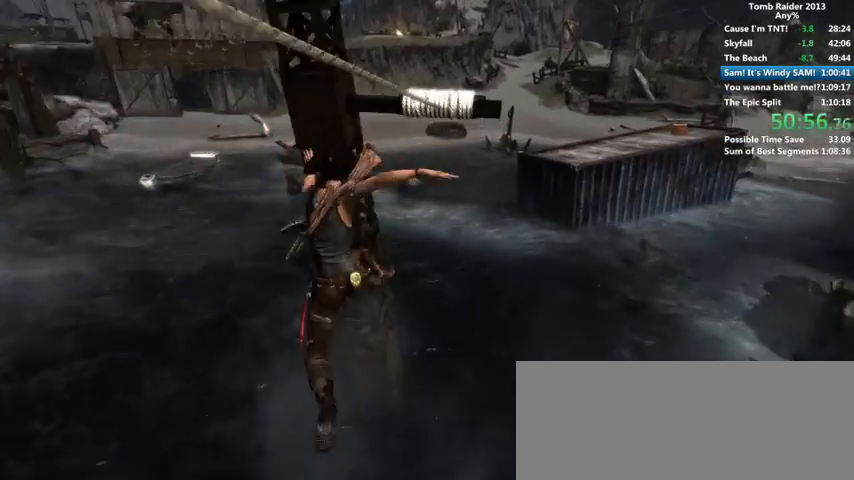
{"keys": [], "mouse": [], "events": []}
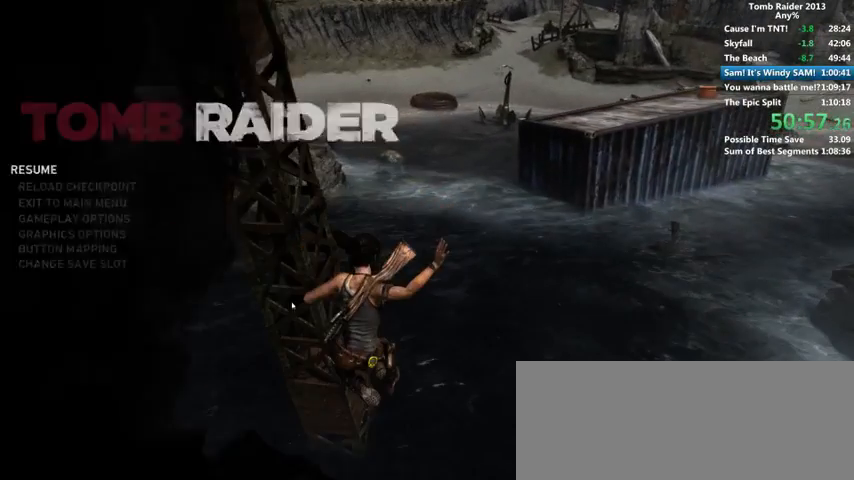
{"keys": [], "mouse": [], "events": []}
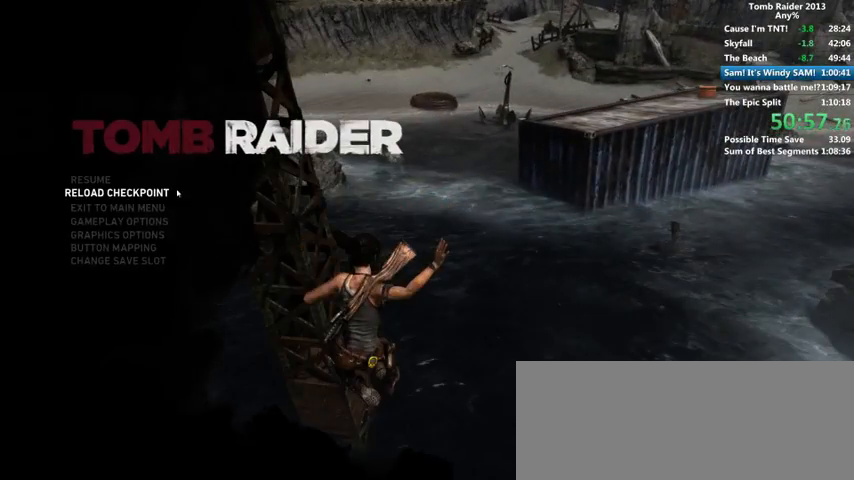
{"keys": [], "mouse": [], "events": []}
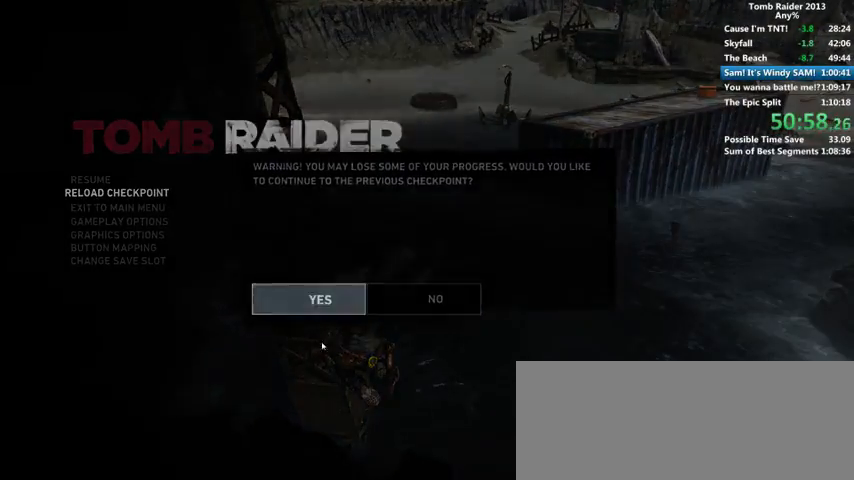
{"keys": [], "mouse": [], "events": []}
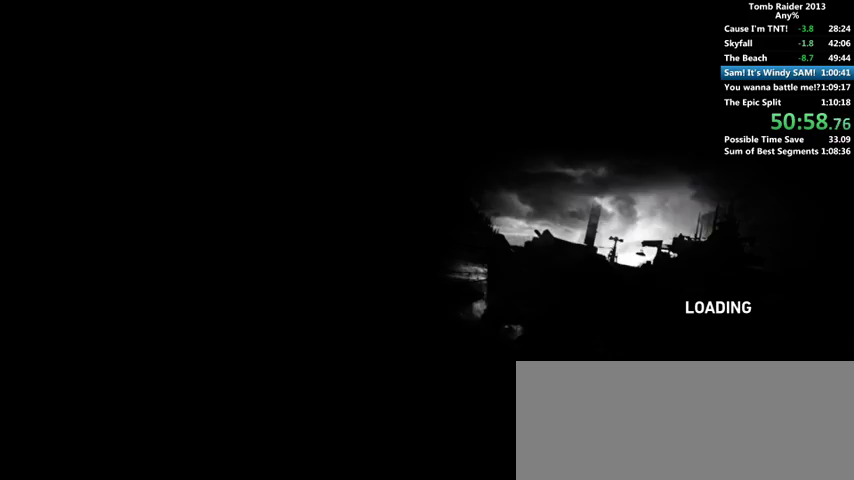
{"keys": ["w"], "mouse": [], "events": [[300, "w", "down"]]}
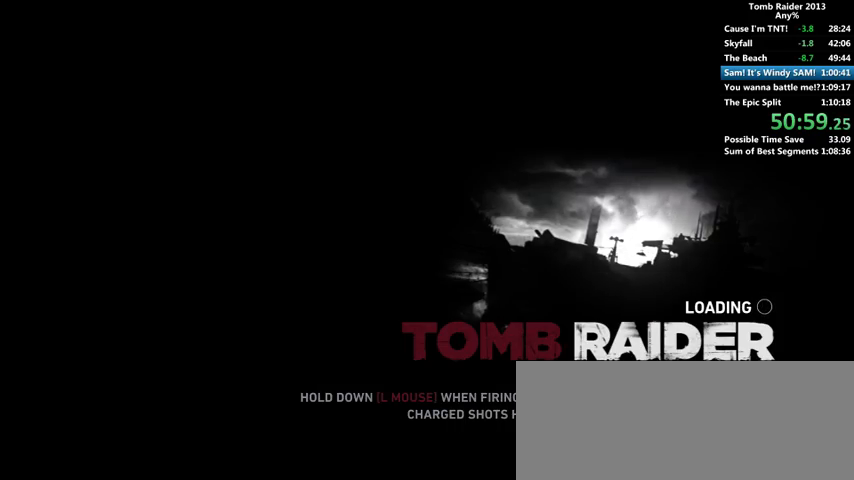
{"keys": ["w"], "mouse": [], "events": []}
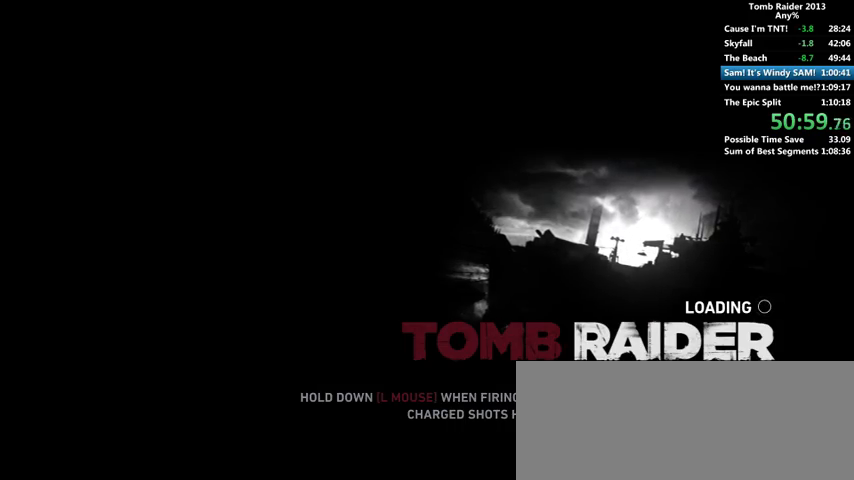
{"keys": ["w"], "mouse": [], "events": []}
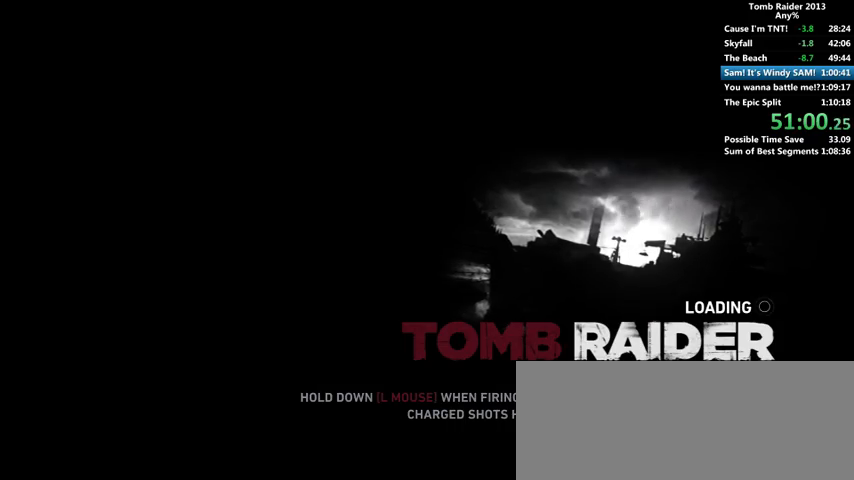
{"keys": ["w"], "mouse": [], "events": []}
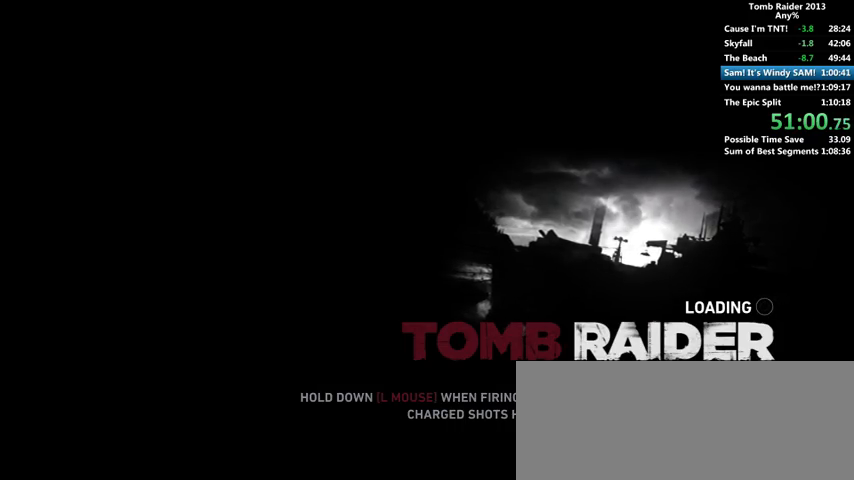
{"keys": ["w"], "mouse": [], "events": []}
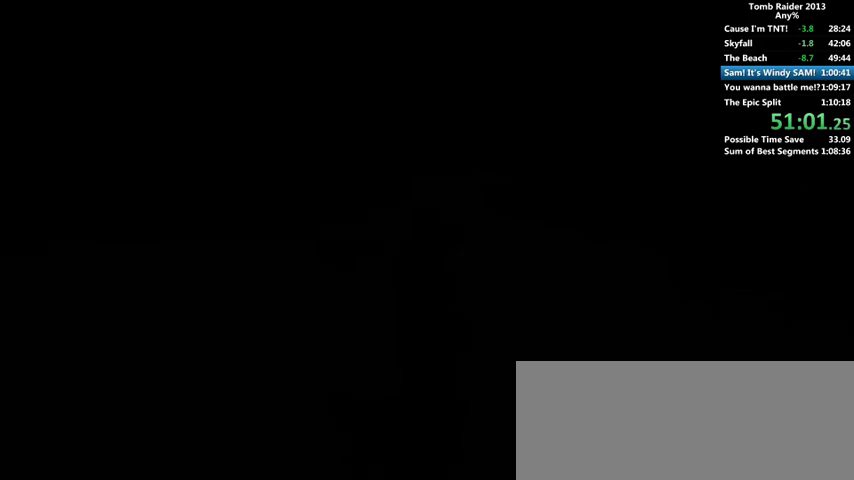
{"keys": ["w"], "mouse": [], "events": []}
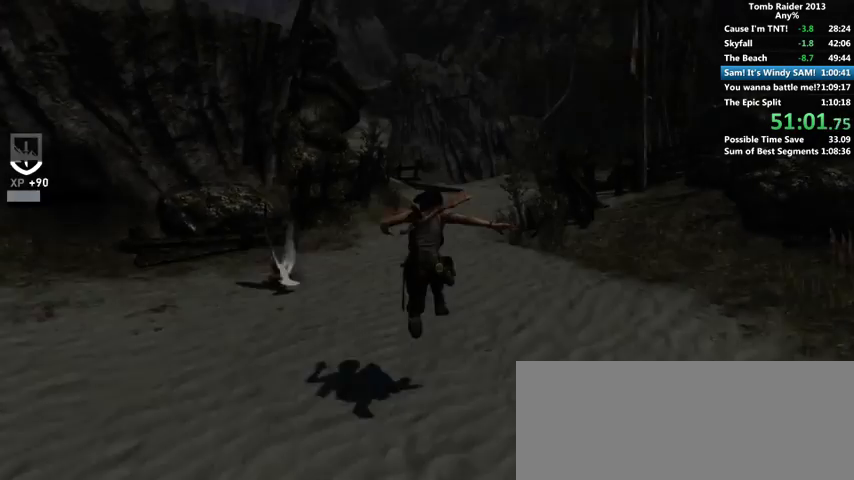
{"keys": ["w"], "mouse": [], "events": []}
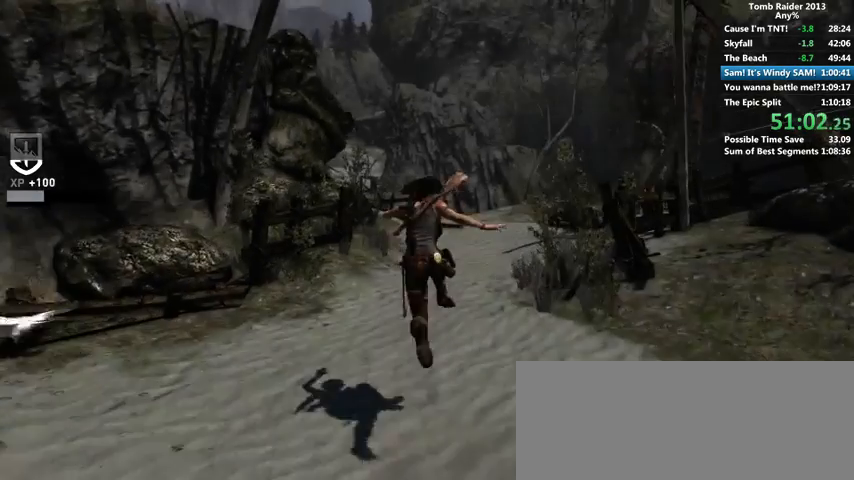
{"keys": ["w"], "mouse": [], "events": []}
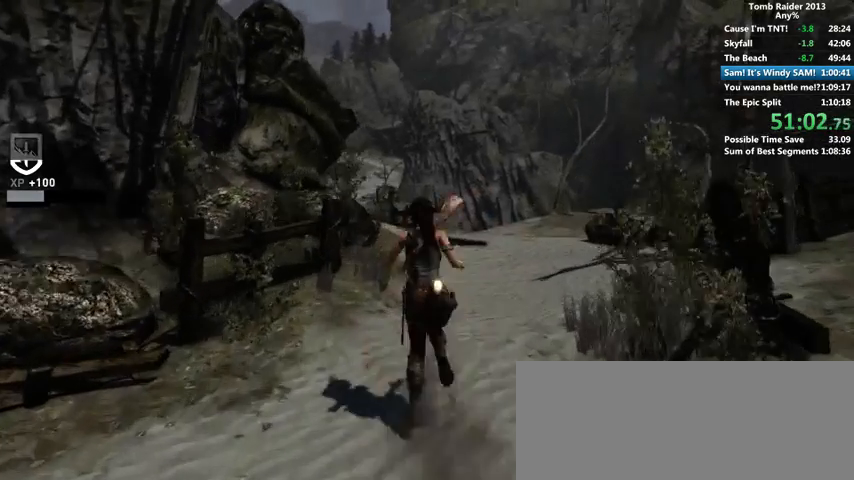
{"keys": ["w"], "mouse": [], "events": []}
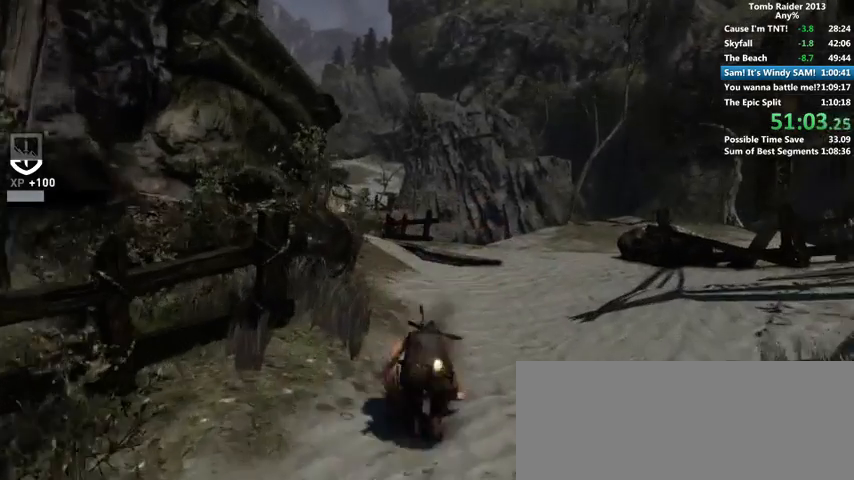
{"keys": ["w"], "mouse": [], "events": []}
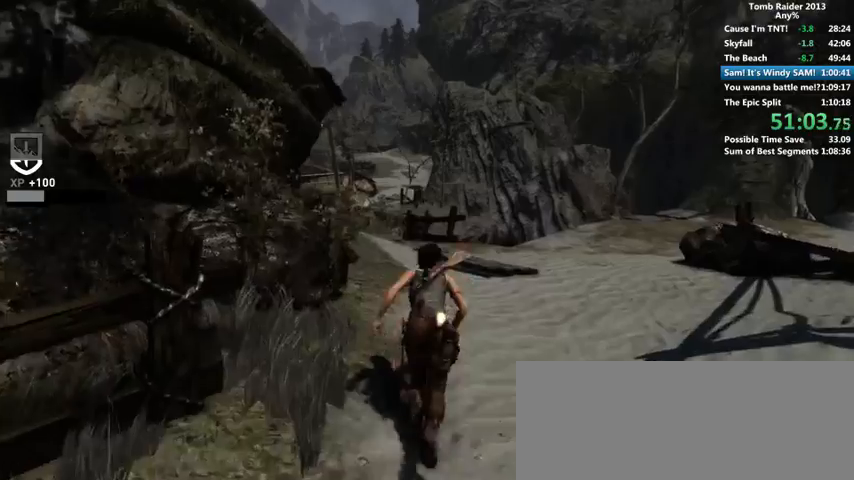
{"keys": ["w"], "mouse": [], "events": []}
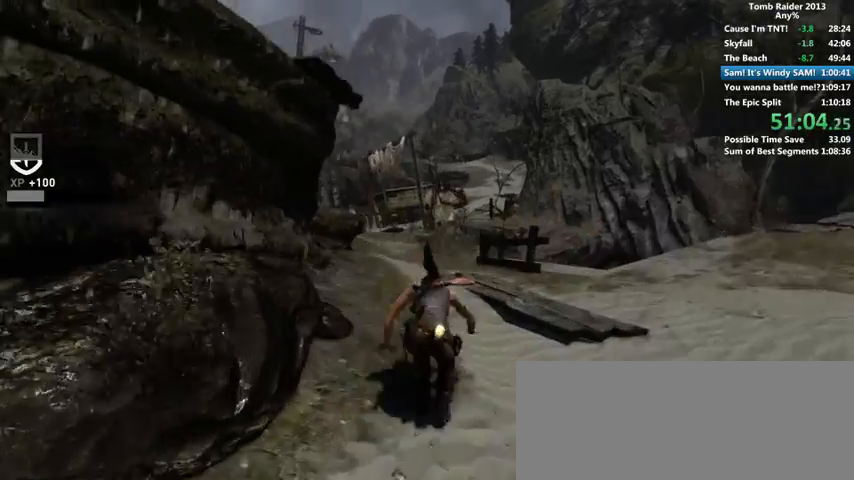
{"keys": ["w"], "mouse": [], "events": []}
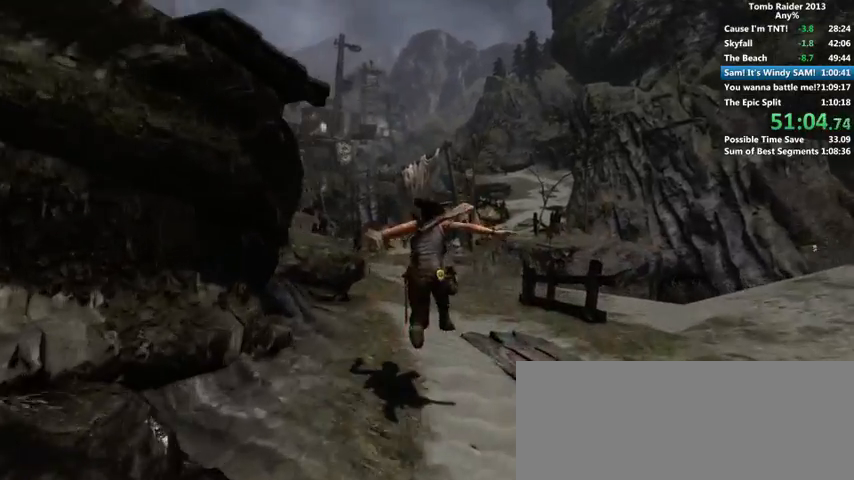
{"keys": ["w"], "mouse": [], "events": []}
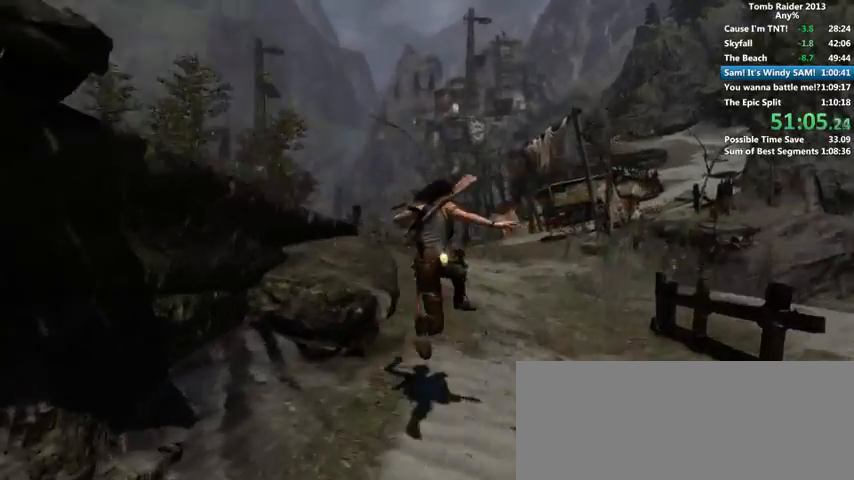
{"keys": ["a", "w"], "mouse": [], "events": [[466, "a", "down"]]}
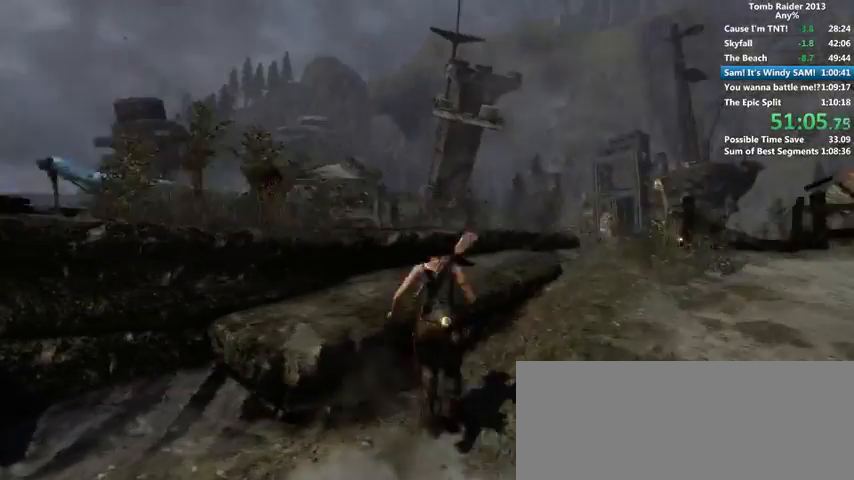
{"keys": ["a", "w"], "mouse": [], "events": []}
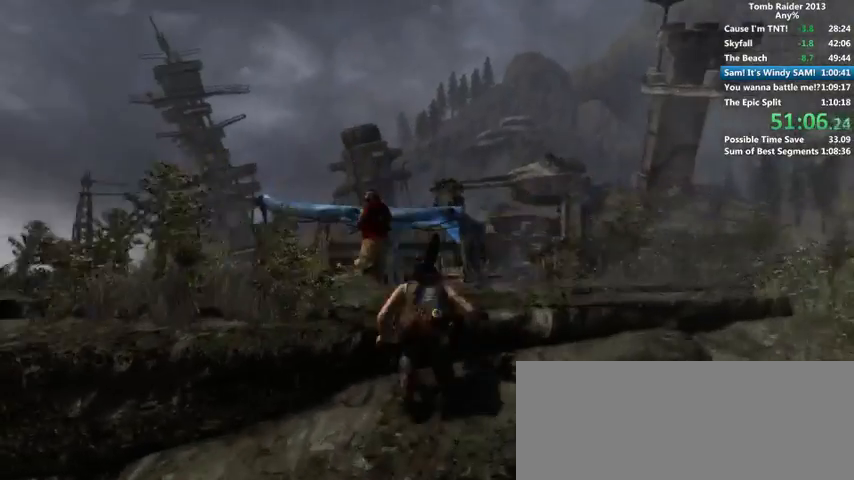
{"keys": ["w"], "mouse": [], "events": [[266, "a", "up"]]}
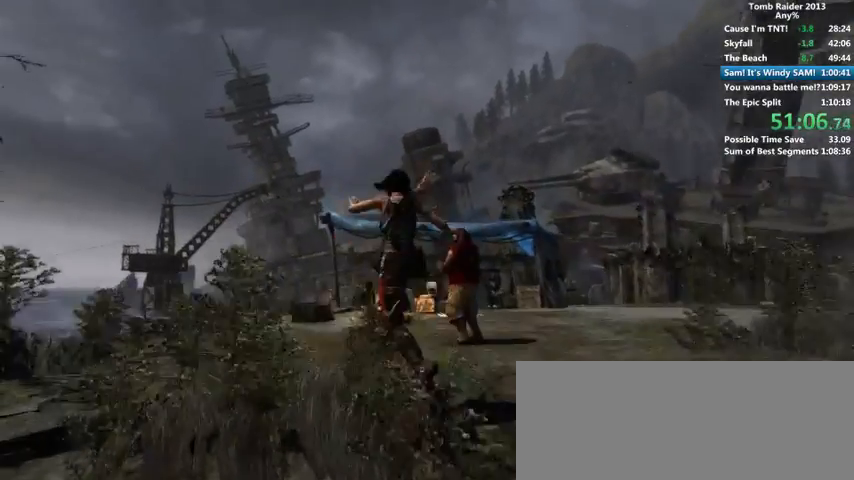
{"keys": ["space"], "mouse": [], "events": [[500, "space", "down"], [500, "w", "up"]]}
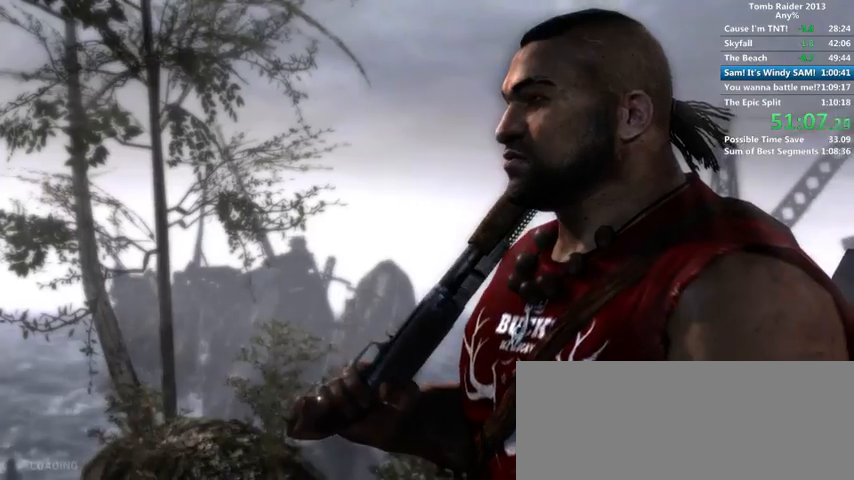
{"keys": [], "mouse": [], "events": [[66, "space", "up"], [166, "space", "down"], [200, "space", "up"], [266, "space", "down"], [300, "space", "up"], [400, "space", "down"], [433, "space", "up"]]}
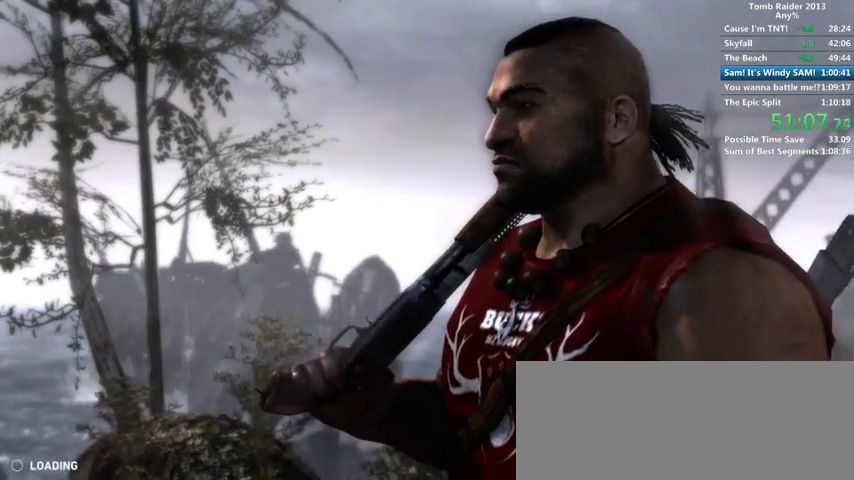
{"keys": [], "mouse": [], "events": [[133, "space", "down"], [200, "space", "up"], [300, "space", "down"], [333, "space", "up"], [400, "space", "down"], [500, "space", "up"]]}
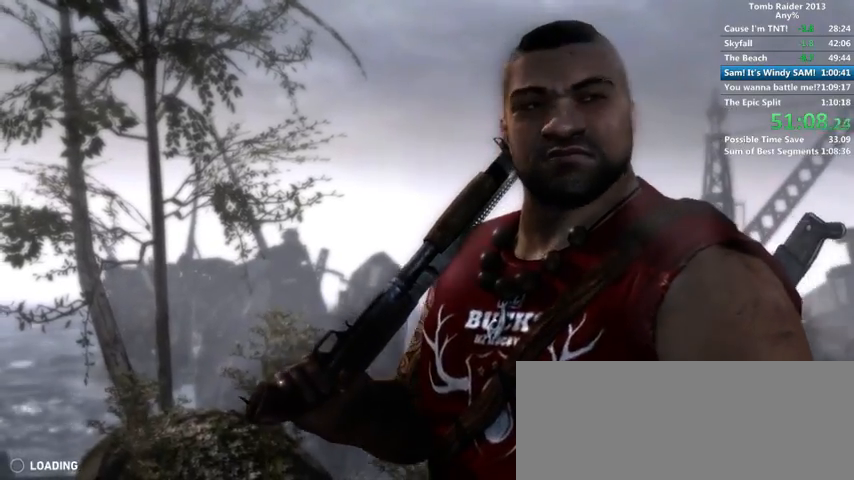
{"keys": ["space"], "mouse": [], "events": [[200, "space", "down"], [233, "space", "up"], [366, "space", "down"], [400, "space", "up"], [500, "space", "down"]]}
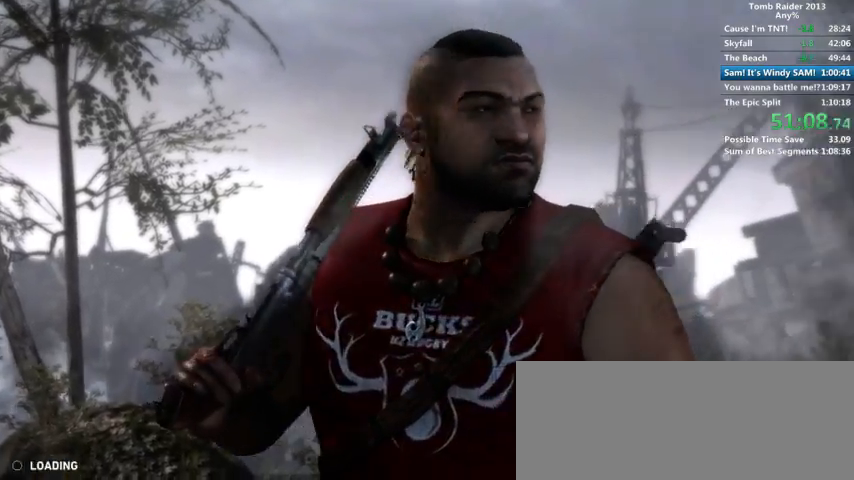
{"keys": [], "mouse": [], "events": [[33, "space", "up"], [166, "space", "down"], [200, "space", "up"], [300, "space", "down"], [366, "space", "up"], [466, "space", "down"], [500, "space", "up"]]}
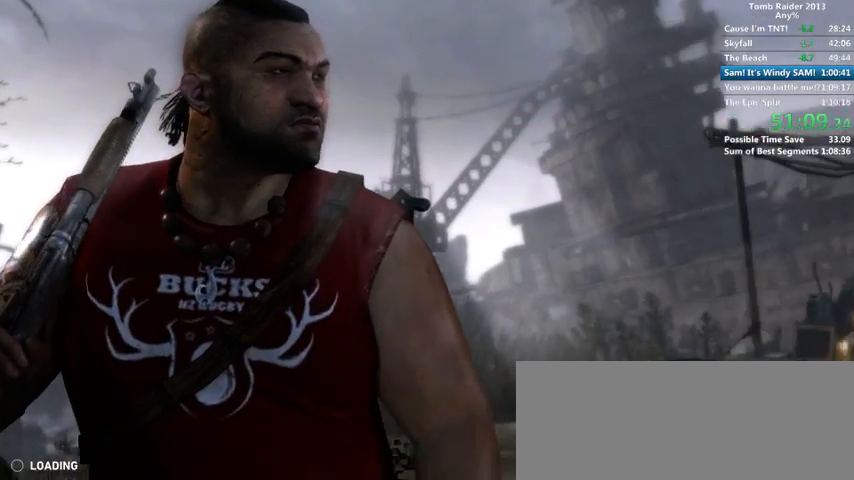
{"keys": ["space"], "mouse": [], "events": [[200, "space", "down"], [266, "space", "up"], [366, "space", "down"], [400, "space", "up"], [500, "space", "down"]]}
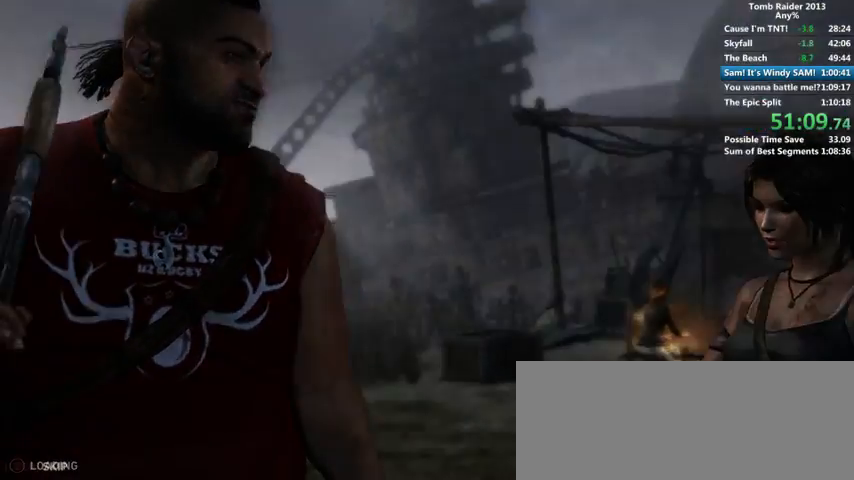
{"keys": [], "mouse": [], "events": [[66, "space", "up"], [166, "space", "down"], [200, "space", "up"], [300, "space", "down"], [366, "space", "up"]]}
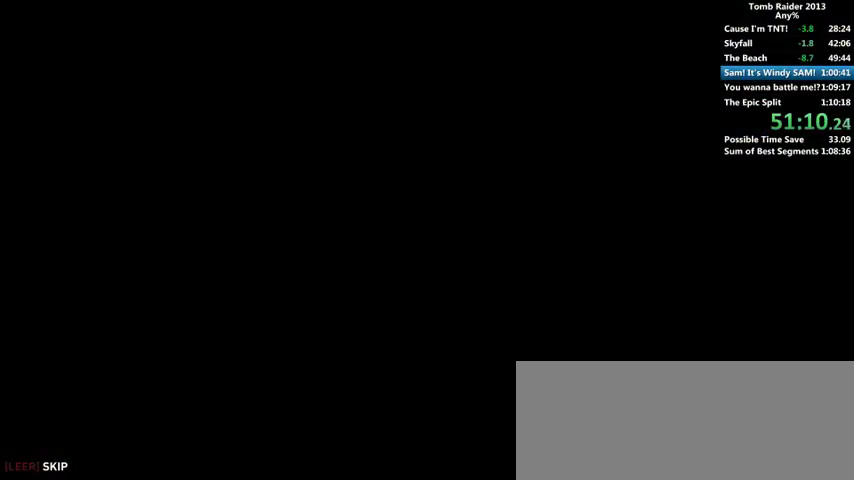
{"keys": [], "mouse": [], "events": [[400, "e", "down"], [466, "e", "up"]]}